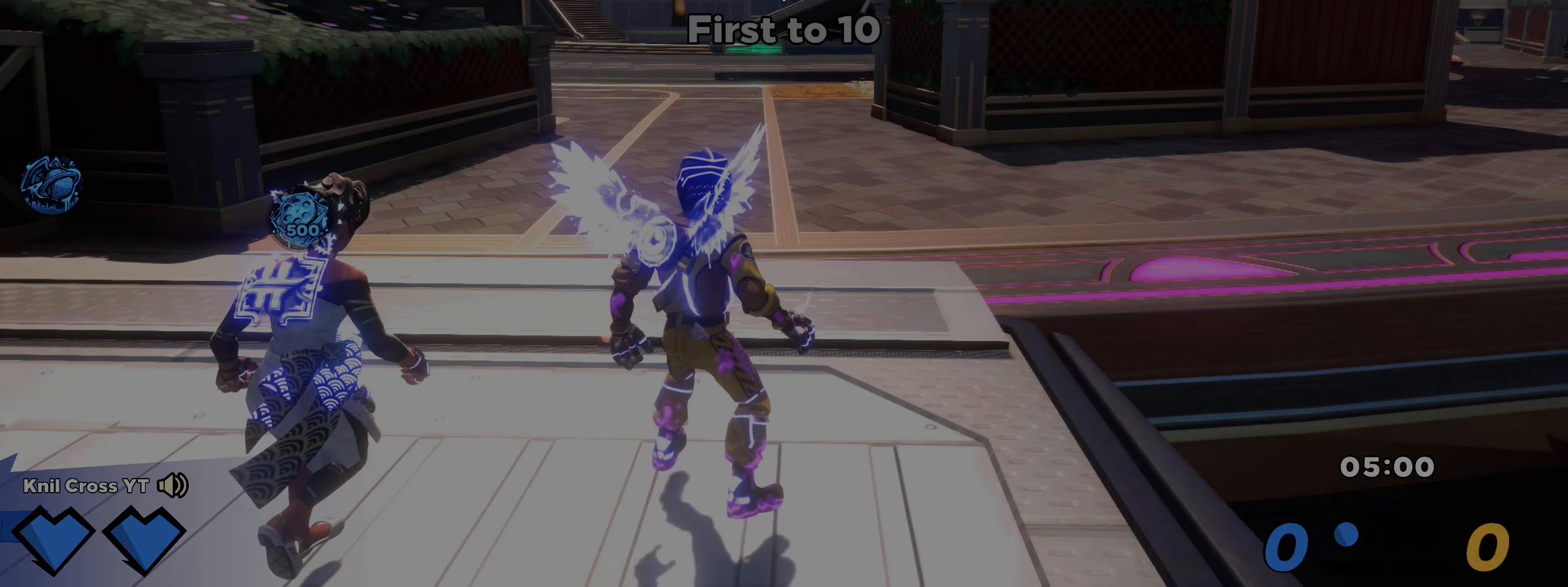
Gameplay with keyboard and mouse; each line is a JSON object with the keys and mouse buttons held at the frame after it. "events" lists presses ("down") and releases ("up") of "a", "alt", "ctrl", "d", "e", "f", "q", "r", "s", "shift", "space", "w", "mouse_left", "mouse_wheel", "mouse_right", "mouse_mb4" and "mouse_mb5" between this image and that frame as [ms after this image, input, new state], when the widget could be followed in between. "mouse_left", "mouse_wheel", "mouse_right", "mouse_mb4", "mouse_mb5" = the "left", "wheel", "right", "mb4", "mb5" buttons of the "mouse" list. No other keys are recorded. "wheel" means that the mouse wheel is clicked or scrolled. Mouse movement is not recorded.
{"keys": ["w"], "mouse": [], "events": [[267, "w", "down"], [300, "shift", "down"], [458, "shift", "up"]]}
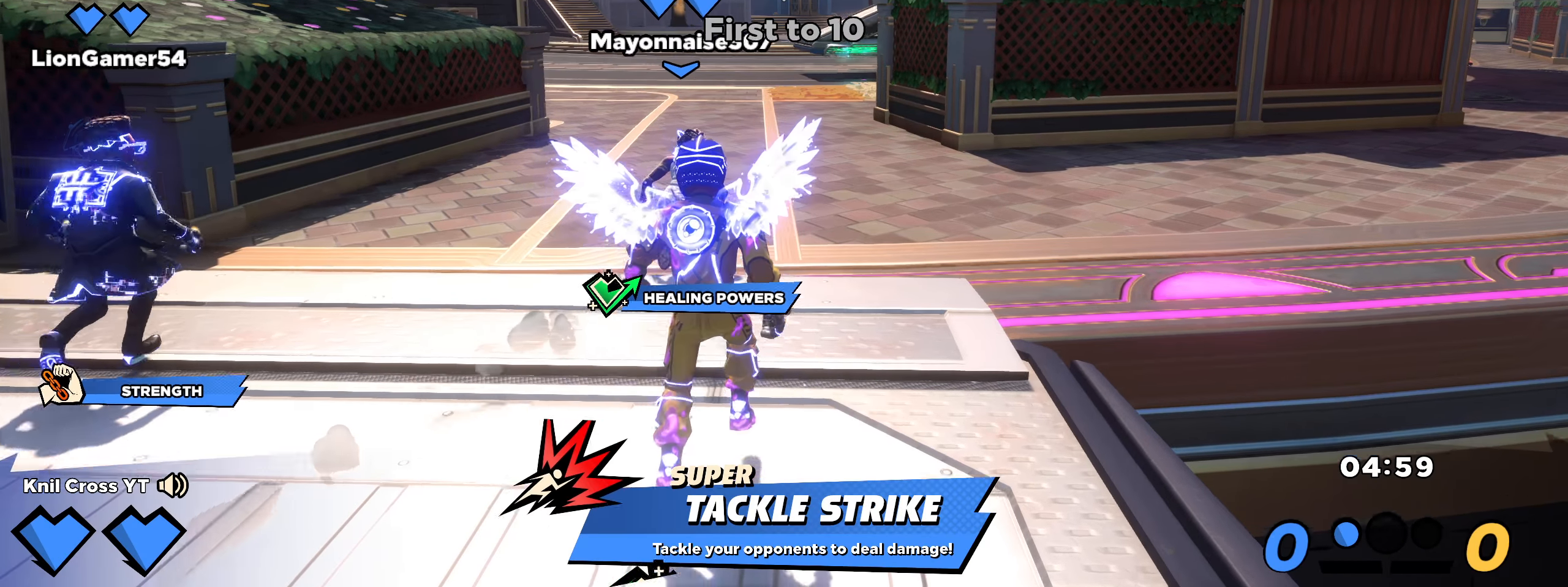
{"keys": ["shift", "w"], "mouse": [], "events": [[33, "shift", "down"], [125, "shift", "up"], [175, "shift", "down"]]}
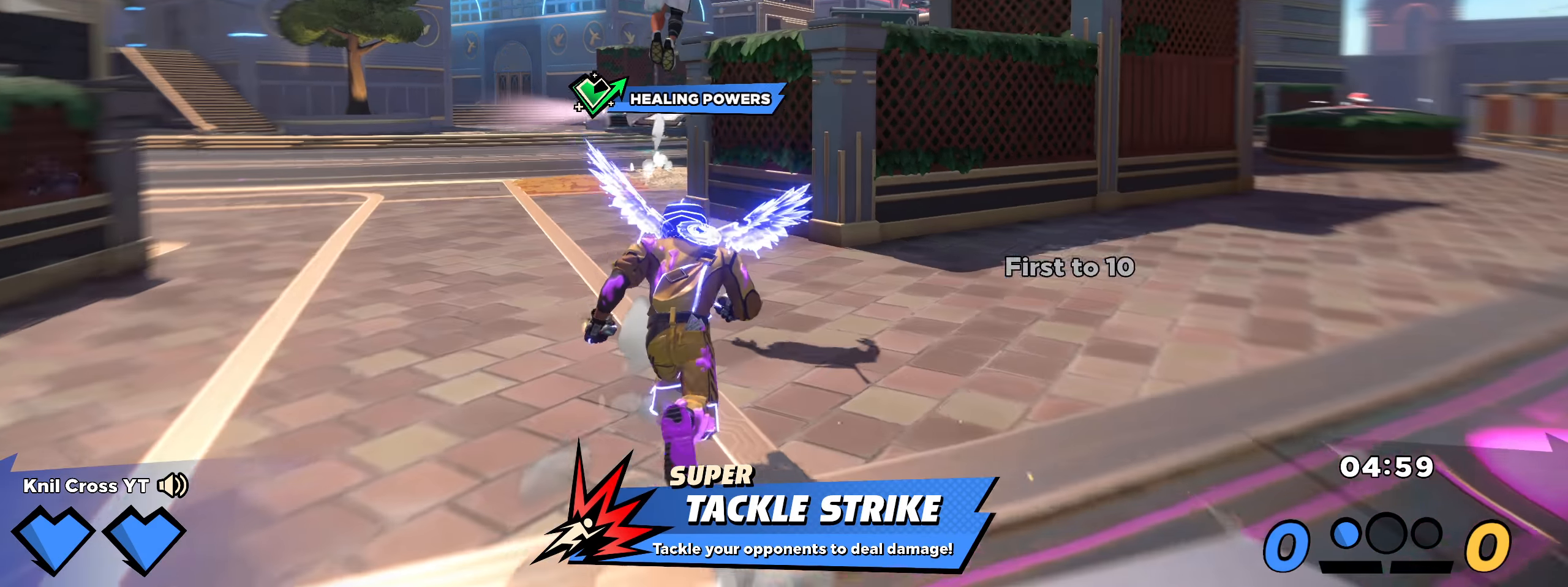
{"keys": ["shift", "space", "w"], "mouse": [], "events": [[408, "space", "down"]]}
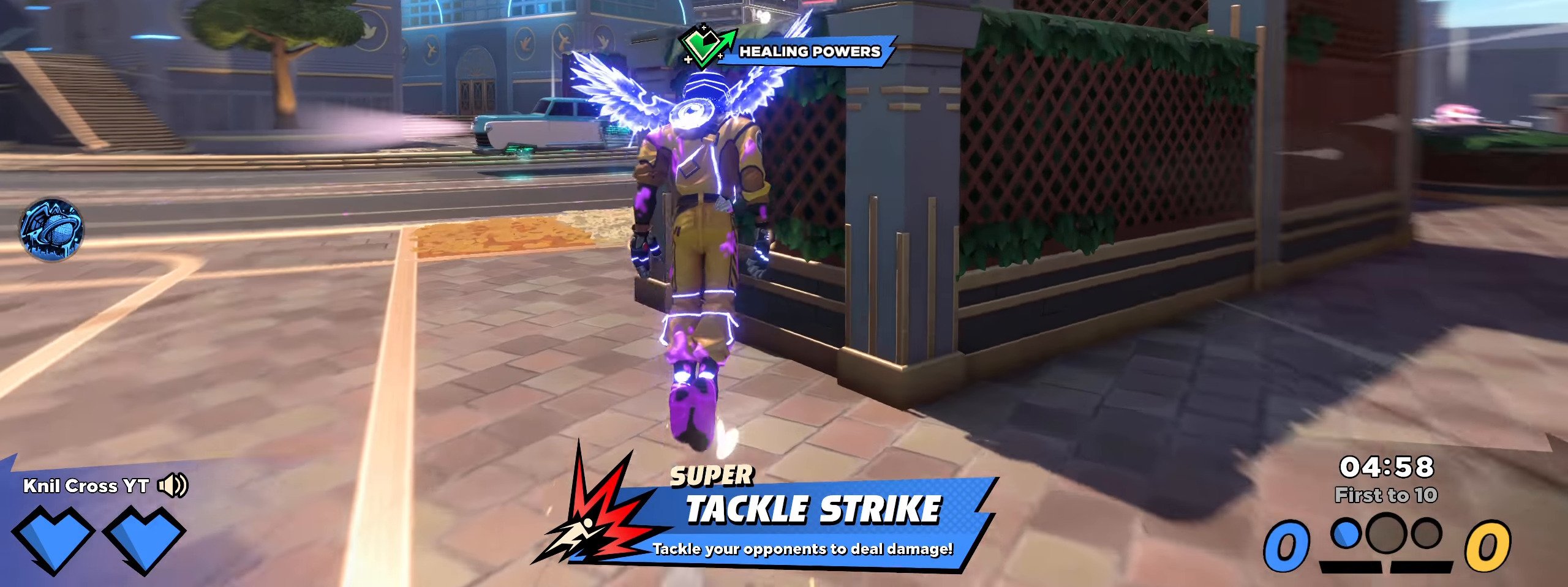
{"keys": ["shift", "w"], "mouse": [], "events": [[25, "space", "up"], [250, "q", "down"], [342, "q", "up"]]}
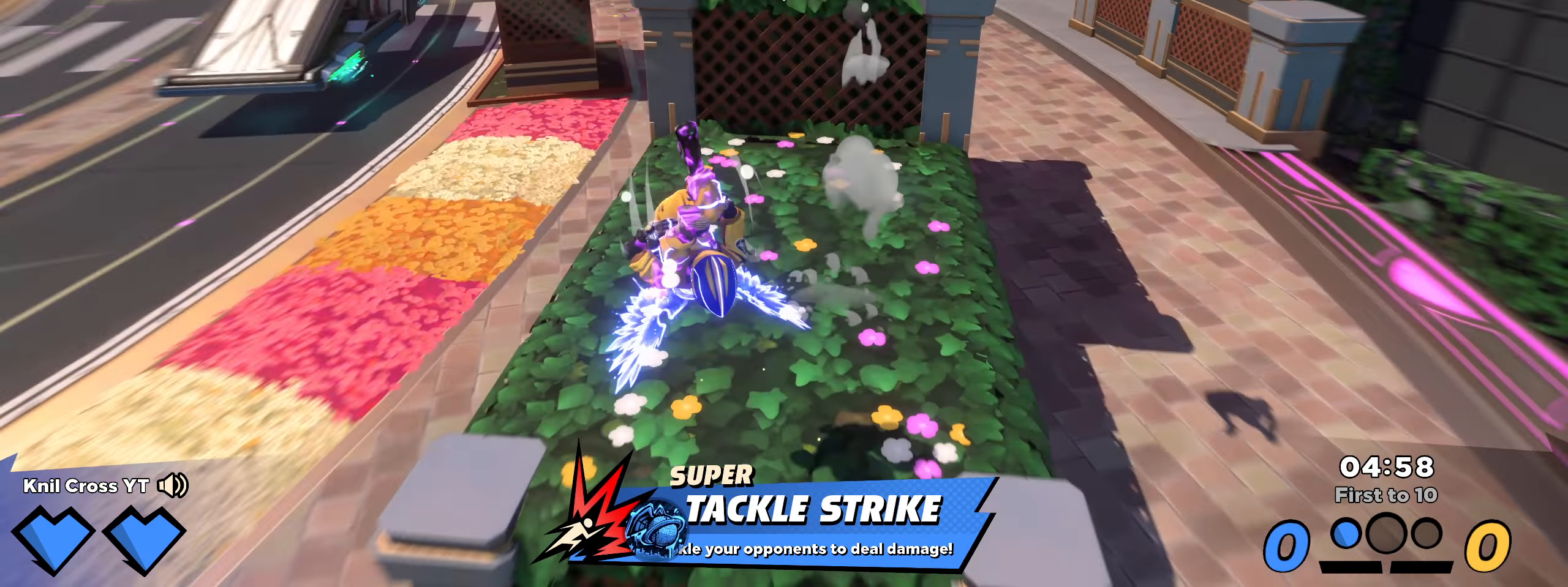
{"keys": ["q", "shift", "w"], "mouse": [], "events": [[250, "space", "down"], [383, "space", "up"], [467, "q", "down"]]}
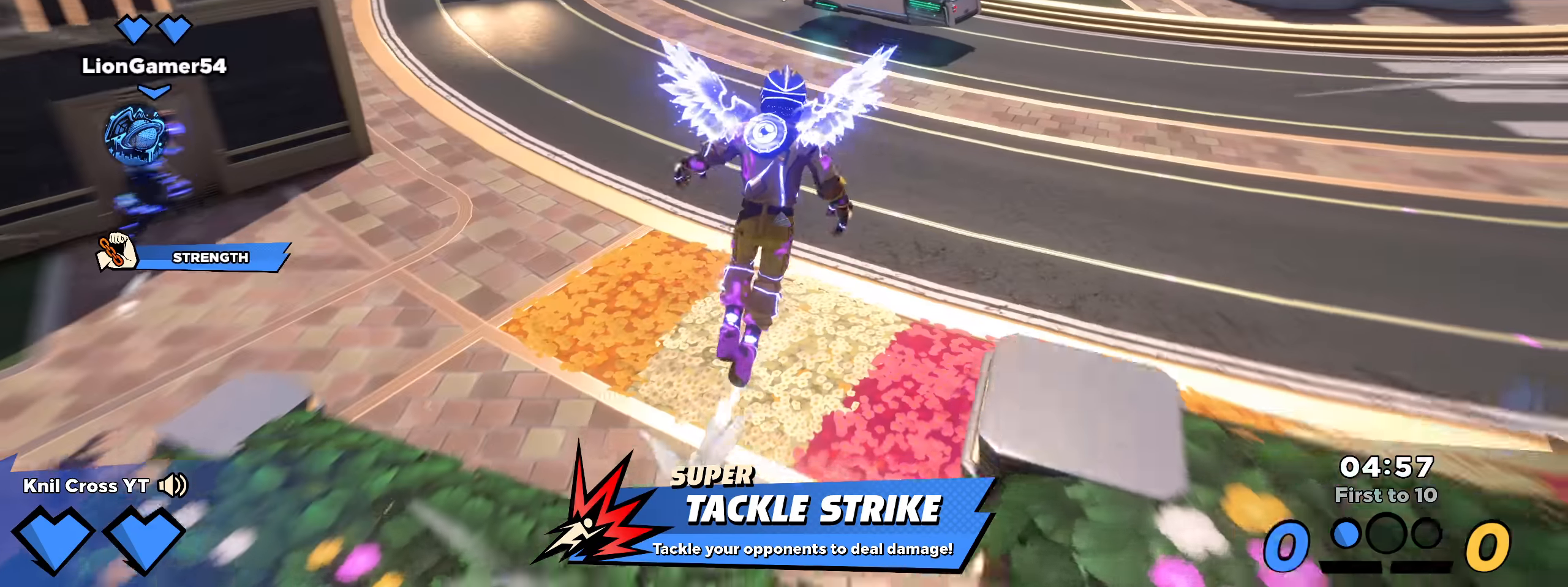
{"keys": ["shift", "w"], "mouse": [], "events": [[75, "q", "up"]]}
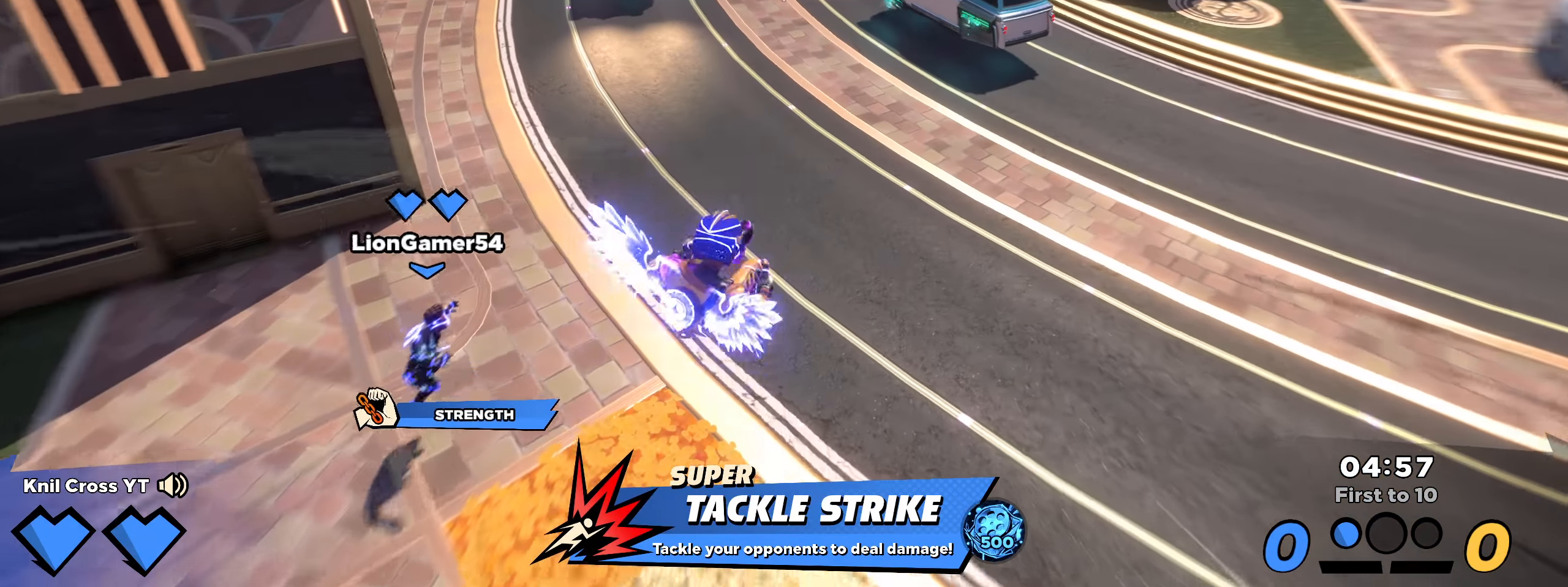
{"keys": ["shift", "space", "w"], "mouse": [], "events": [[483, "space", "down"]]}
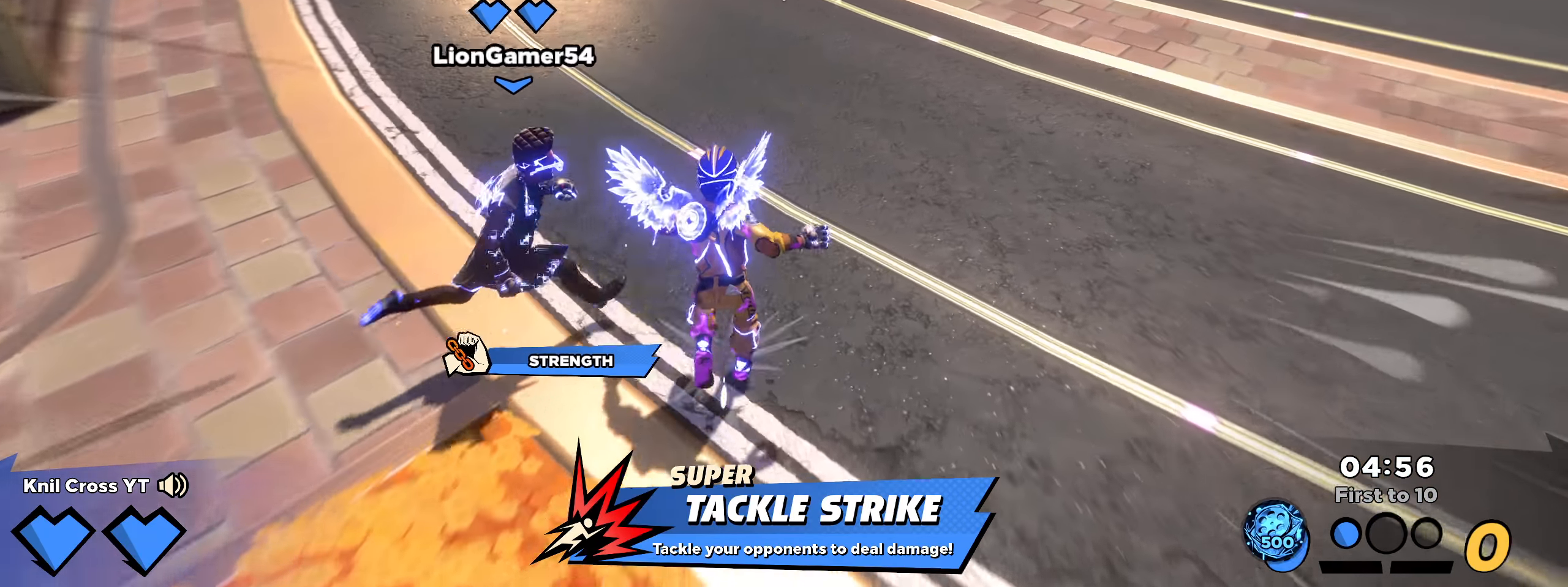
{"keys": ["shift", "w"], "mouse": [], "events": [[25, "q", "down"], [92, "space", "up"], [133, "q", "up"]]}
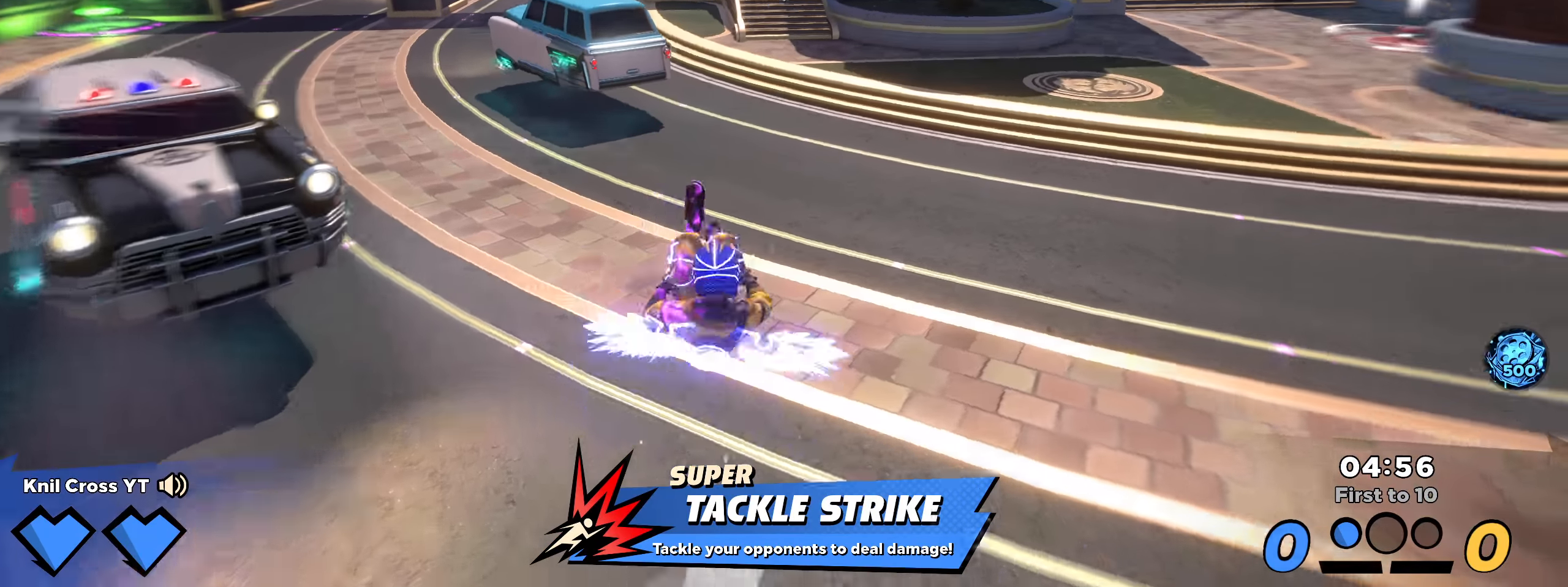
{"keys": ["shift", "w"], "mouse": [], "events": [[175, "space", "down"], [275, "q", "down"], [300, "space", "up"], [367, "q", "up"]]}
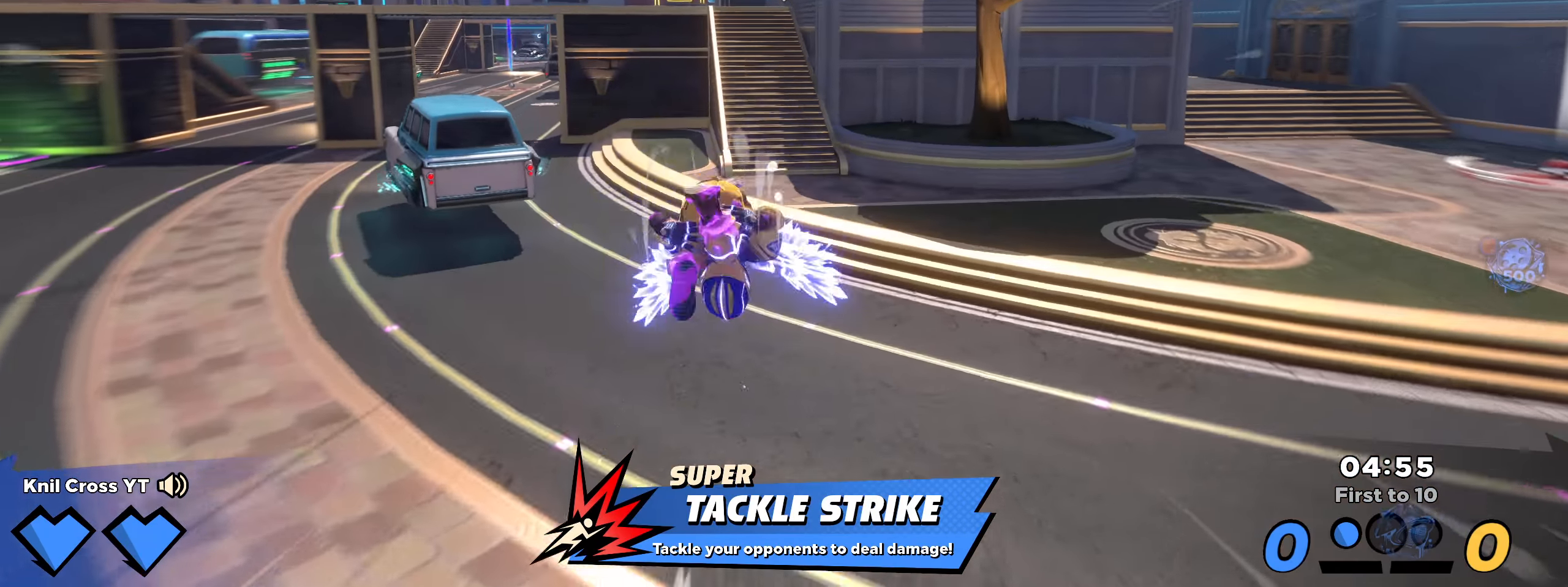
{"keys": ["shift", "space", "w"], "mouse": [], "events": [[467, "space", "down"]]}
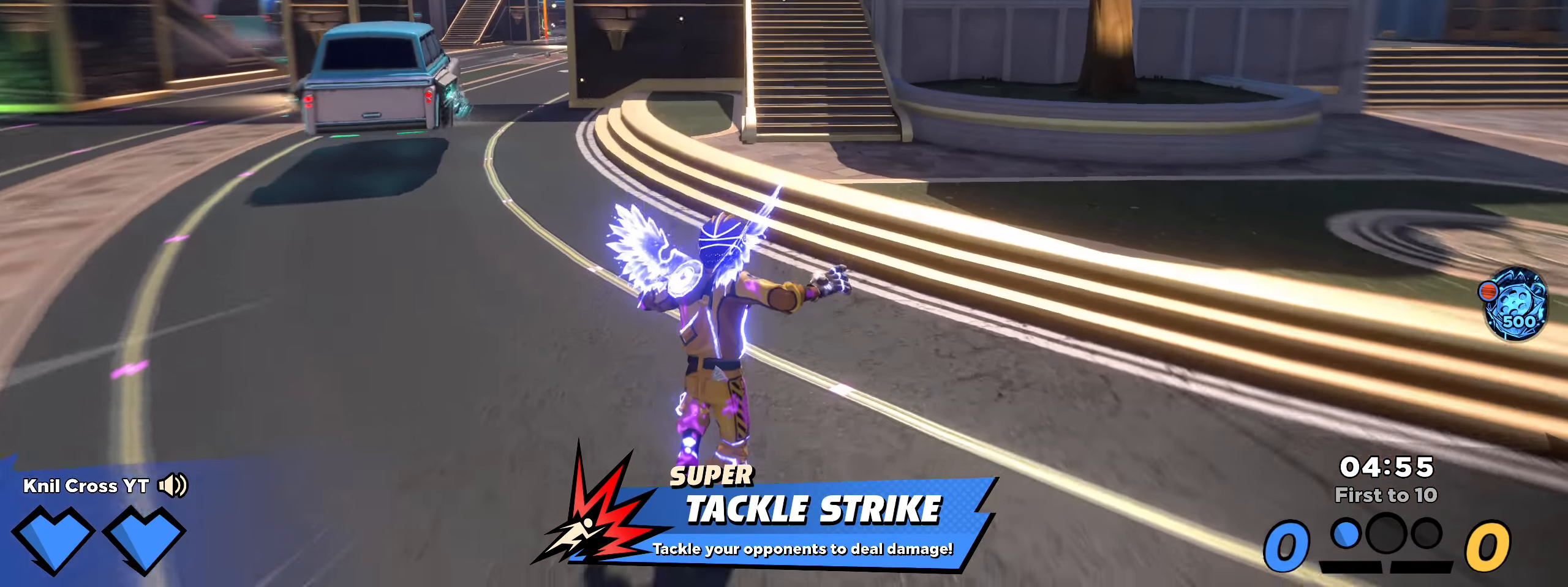
{"keys": ["shift", "w"], "mouse": [], "events": [[83, "q", "down"], [108, "space", "up"], [184, "q", "up"]]}
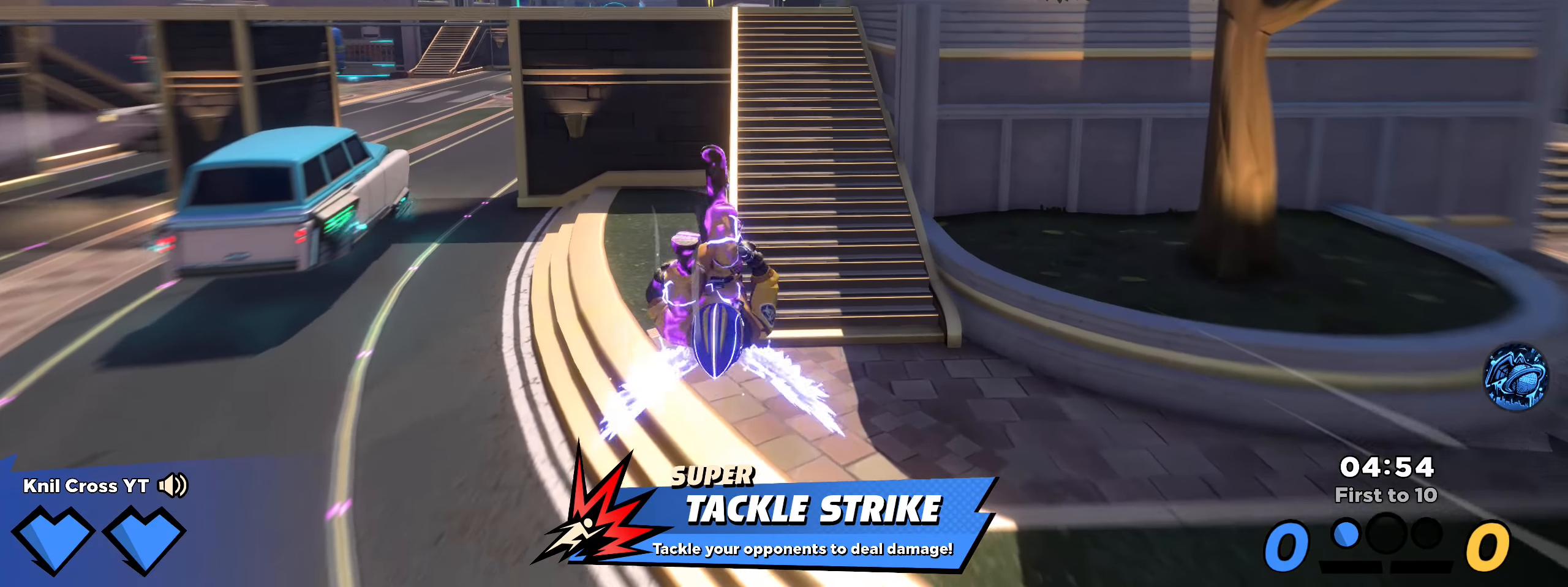
{"keys": ["q", "shift", "w"], "mouse": [], "events": [[250, "space", "down"], [384, "space", "up"], [459, "q", "down"]]}
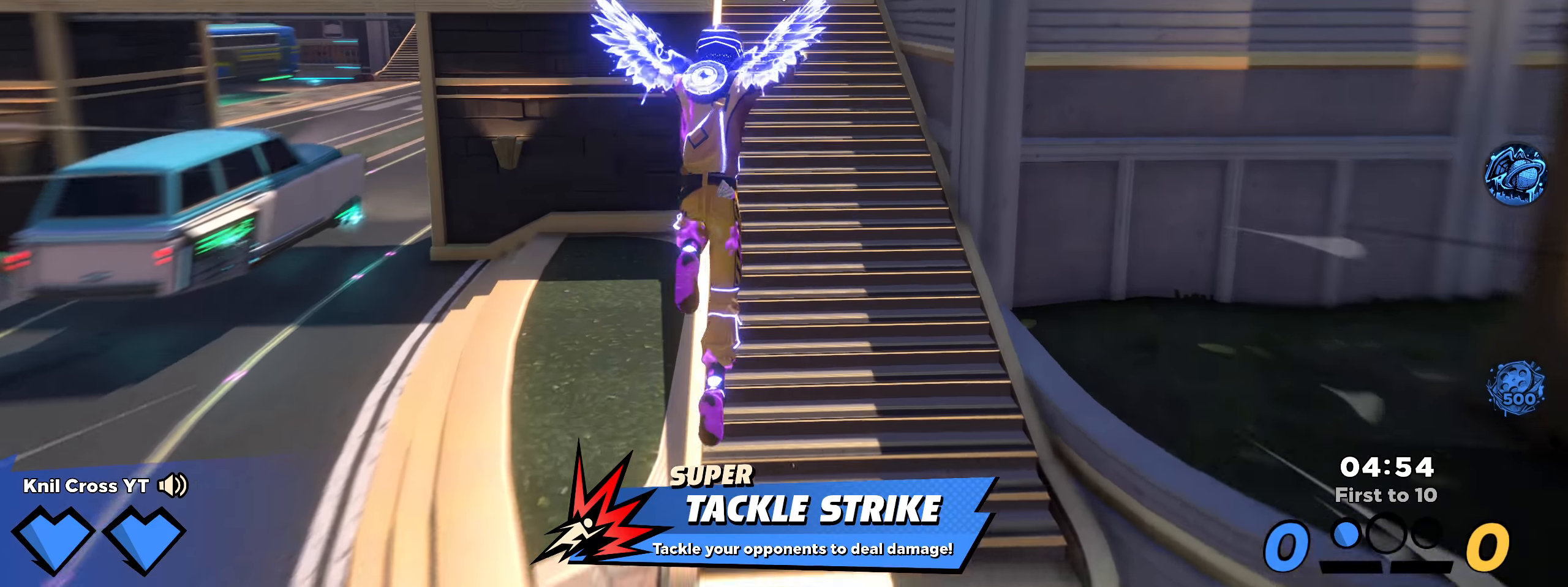
{"keys": ["shift", "w"], "mouse": [], "events": [[34, "q", "up"]]}
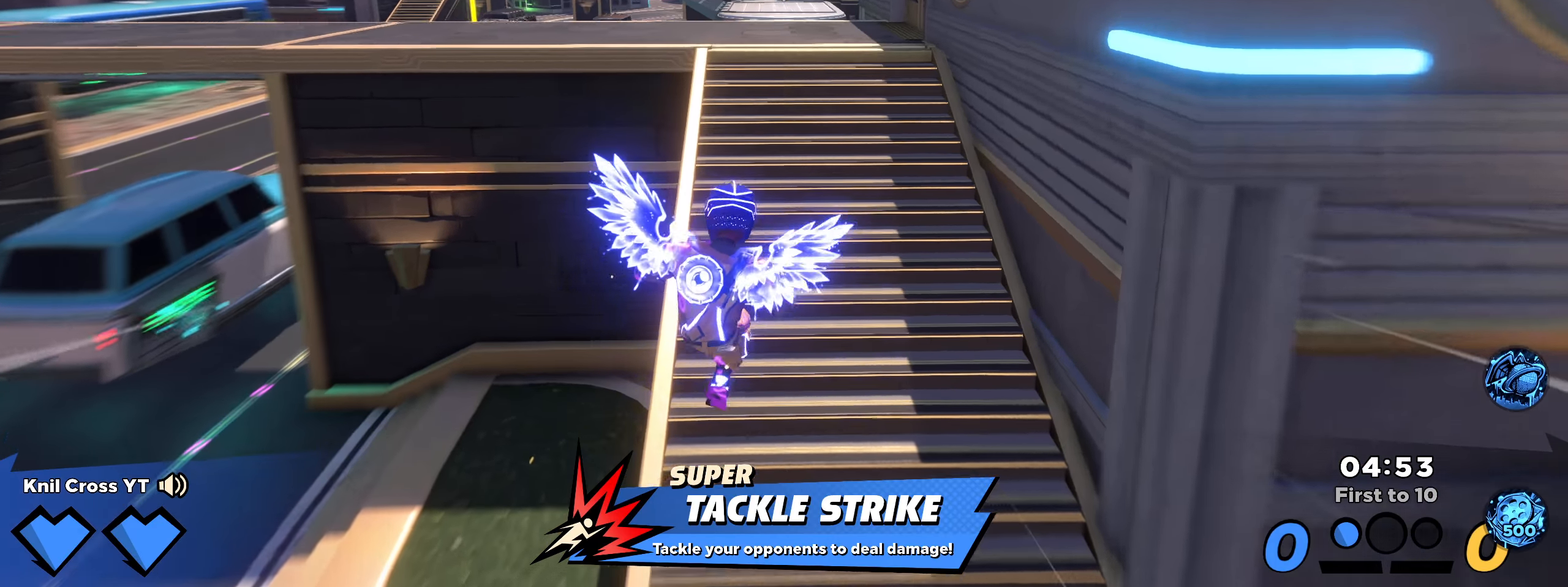
{"keys": ["shift", "w"], "mouse": [], "events": [[25, "space", "down"], [117, "q", "down"], [184, "space", "up"], [217, "q", "up"]]}
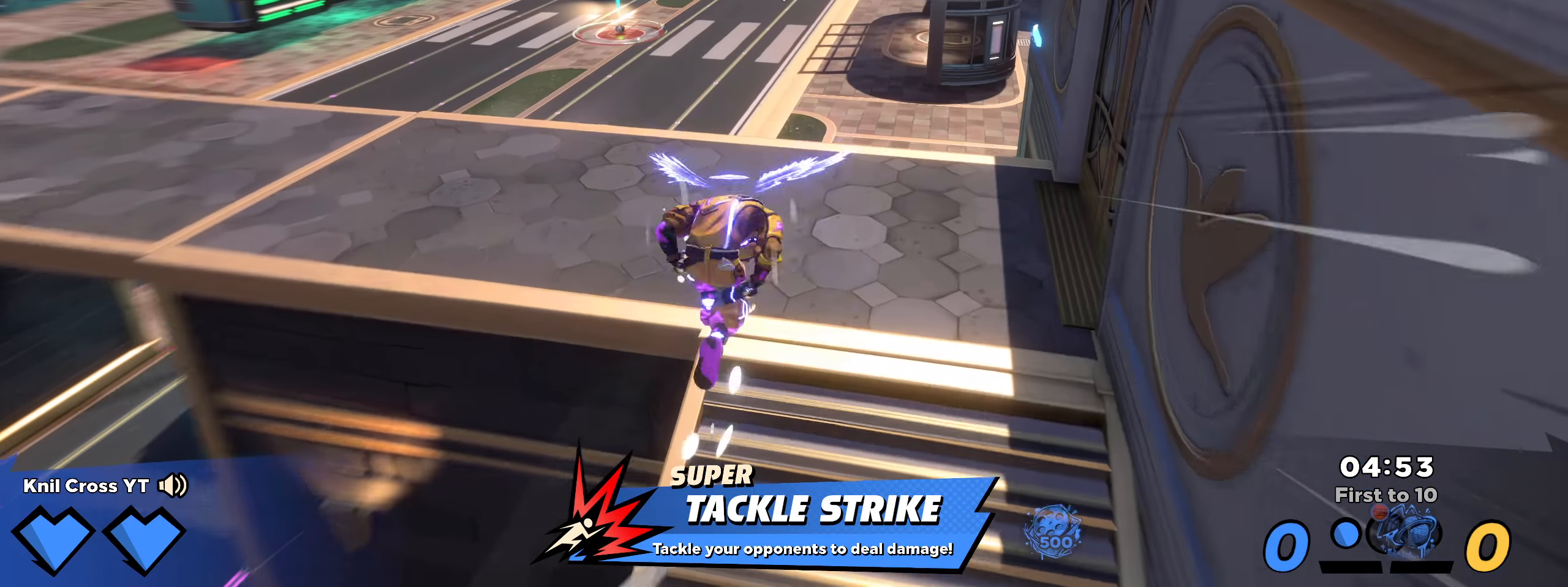
{"keys": ["shift", "space", "w"], "mouse": [], "events": [[425, "space", "down"]]}
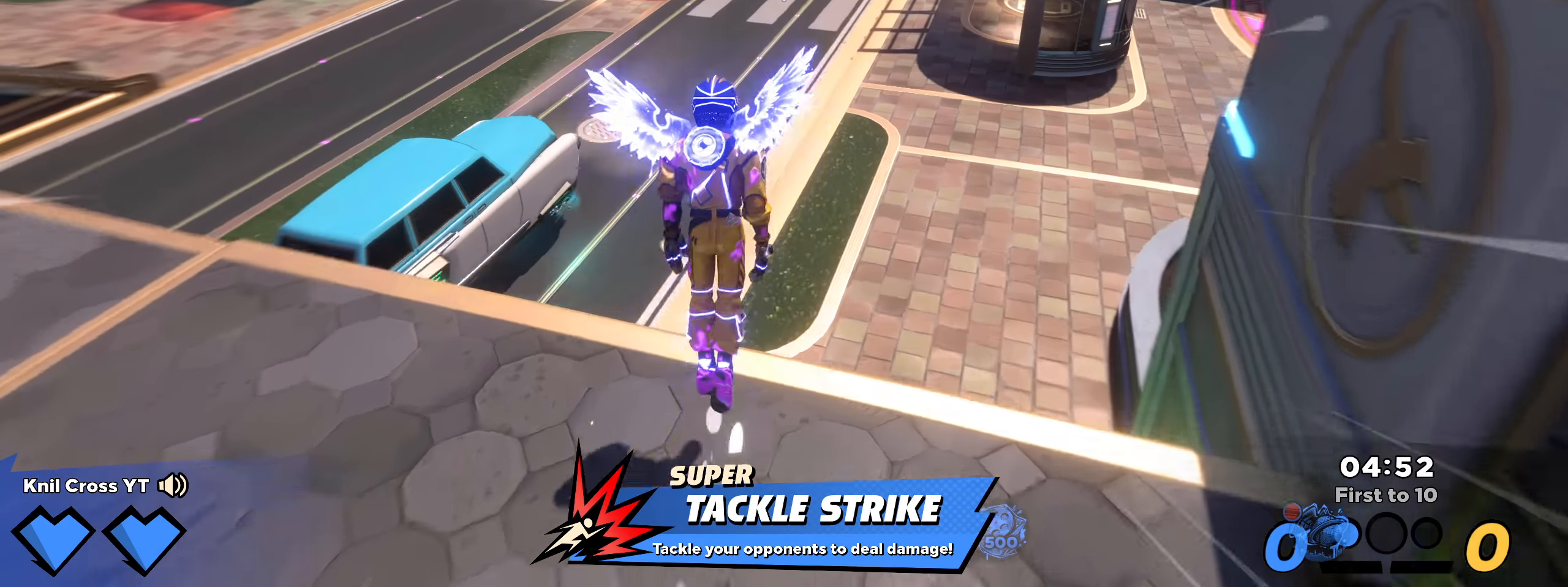
{"keys": ["shift", "w"], "mouse": [], "events": [[59, "space", "up"], [284, "e", "down"], [384, "e", "up"]]}
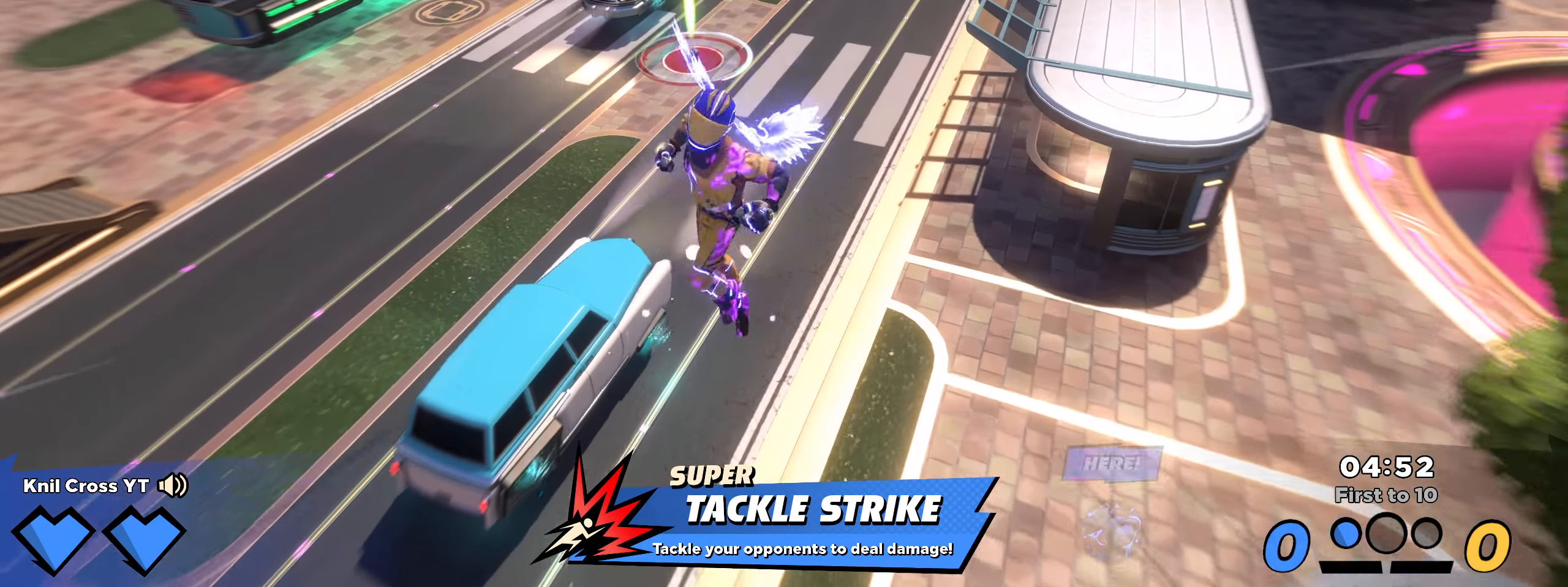
{"keys": ["shift", "w"], "mouse": [], "events": [[350, "q", "down"], [450, "q", "up"]]}
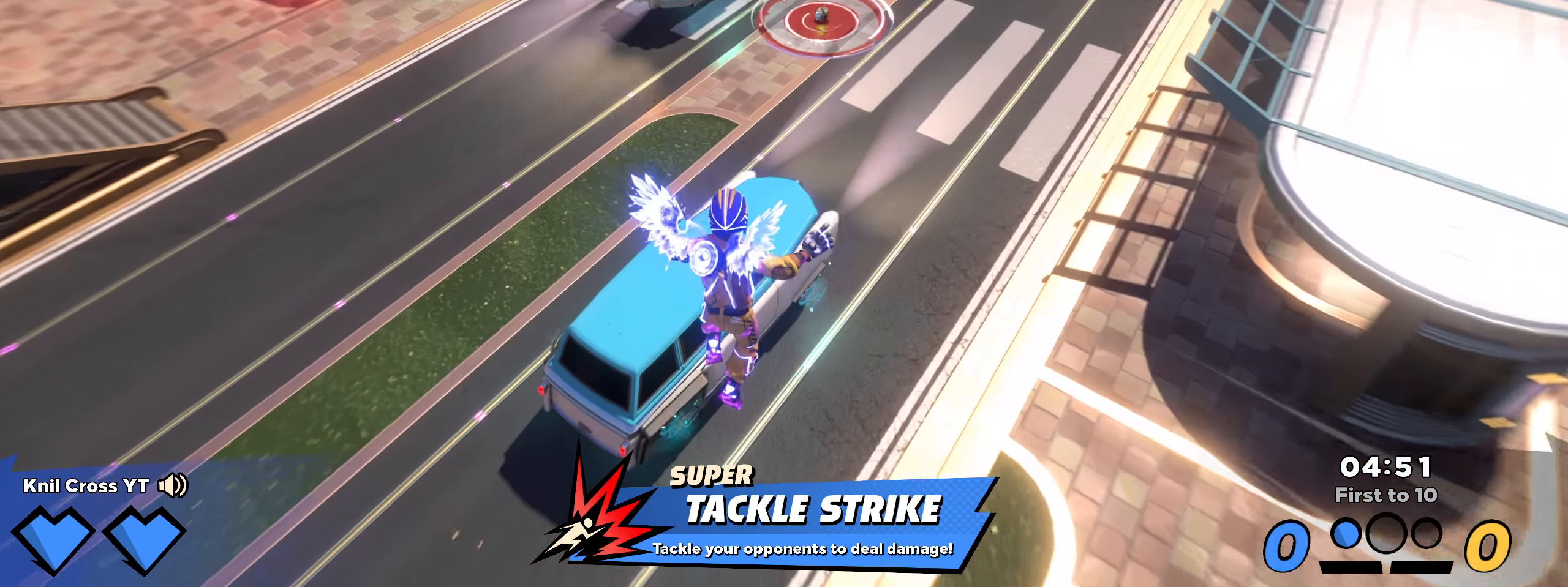
{"keys": ["shift", "w"], "mouse": [], "events": [[242, "shift", "up"], [392, "shift", "down"]]}
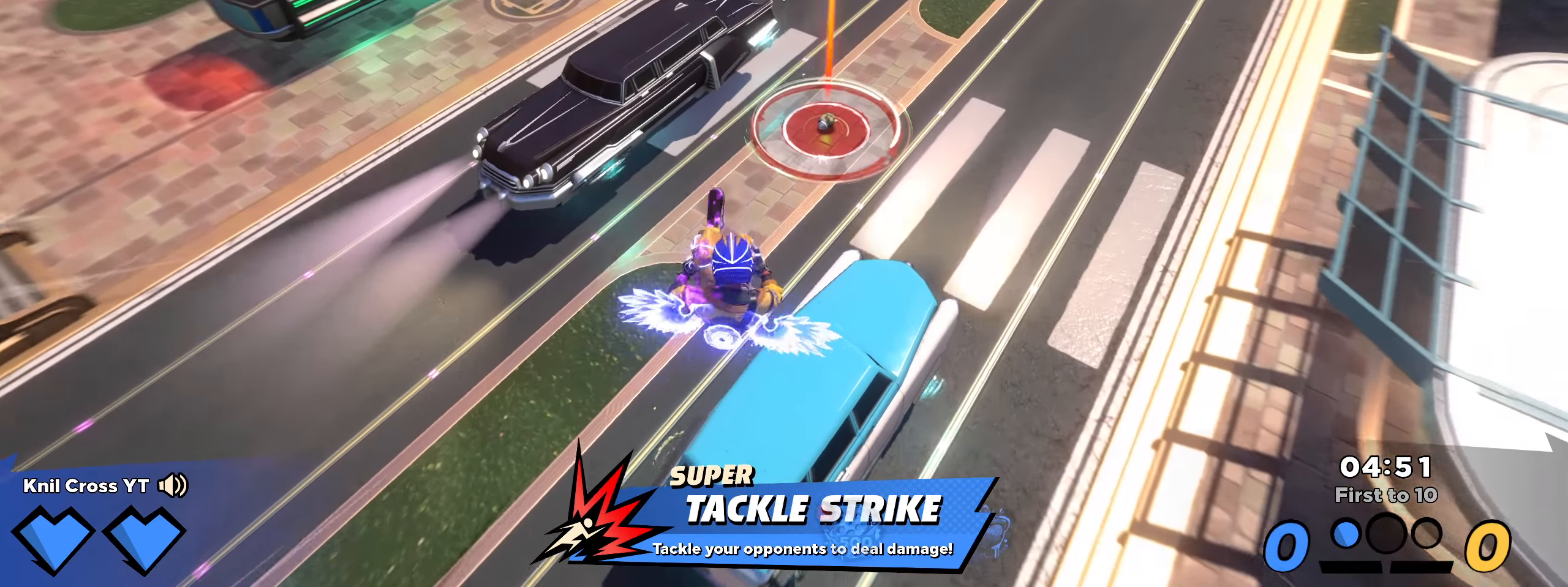
{"keys": ["shift", "w"], "mouse": [], "events": []}
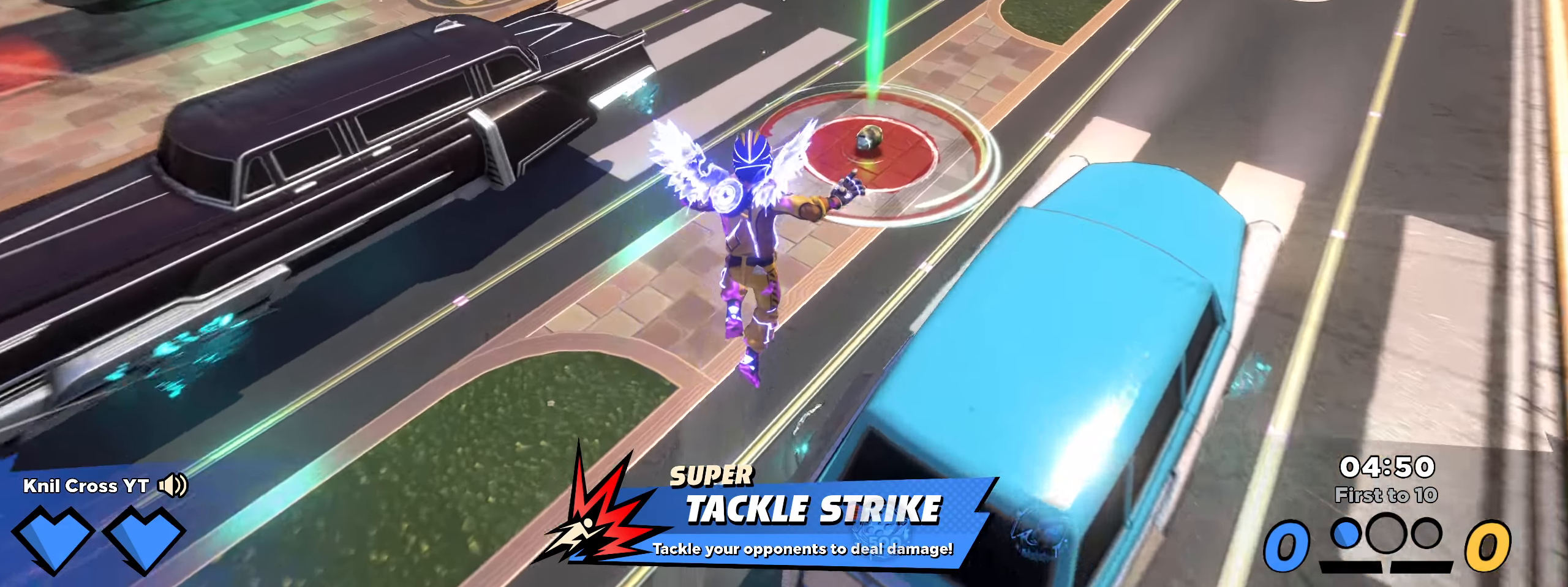
{"keys": ["shift", "w"], "mouse": [], "events": [[342, "a", "down"], [467, "a", "up"]]}